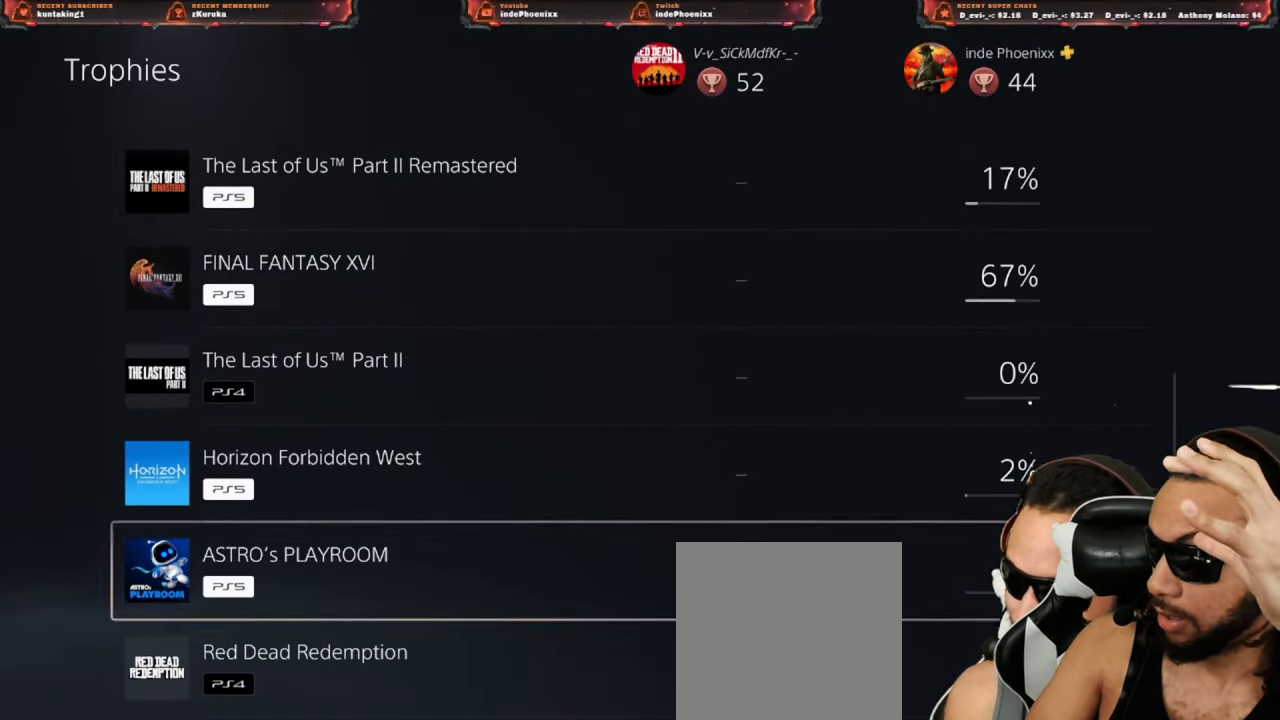
Gameplay with a controller (PlayStation layout); each line is a JSON object with the inputs held at the frame after it. "events" lists button and stick changes between this image and that frame as [ms after this image, input, new state], when the widget could be followed in between.
{"buttons": ["DPAD_DOWN"], "left_stick": "center", "right_stick": "center", "events": [[83, "DPAD_DOWN", "up"], [450, "DPAD_DOWN", "down"]]}
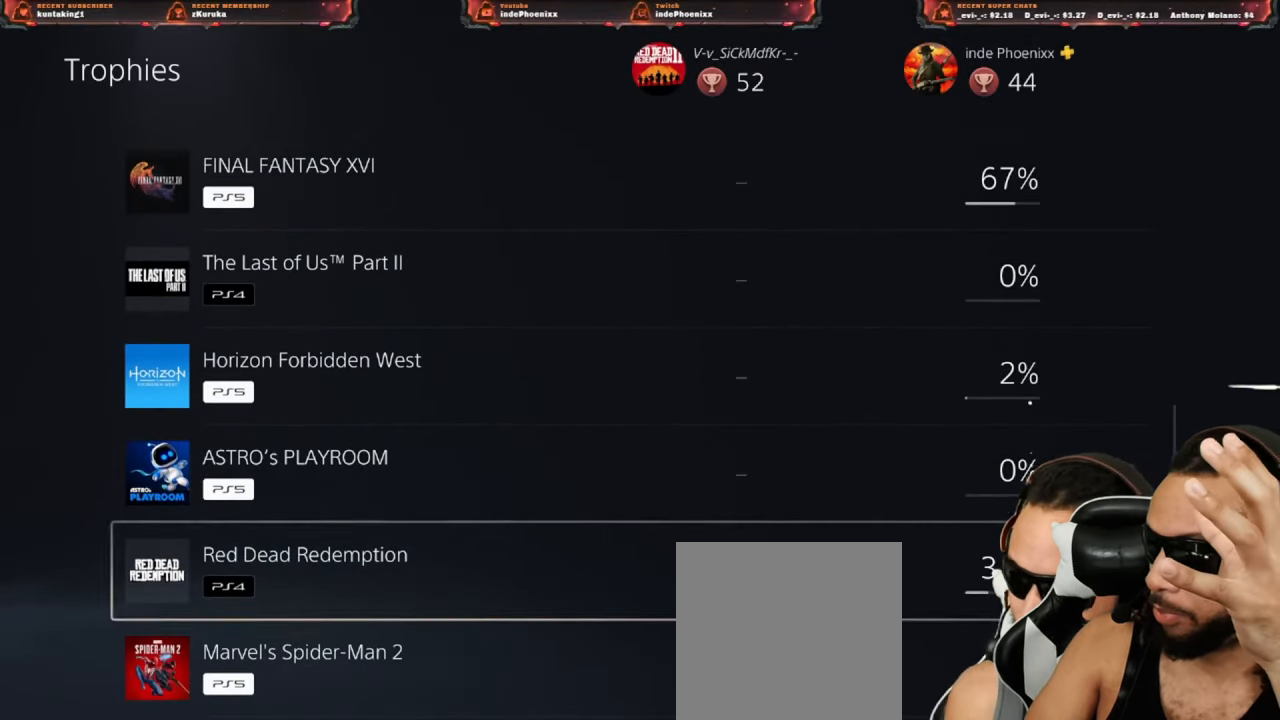
{"buttons": [], "left_stick": "center", "right_stick": "center", "events": [[50, "DPAD_DOWN", "up"], [233, "DPAD_UP", "down"], [317, "DPAD_UP", "up"], [417, "DPAD_UP", "down"], [500, "DPAD_UP", "up"]]}
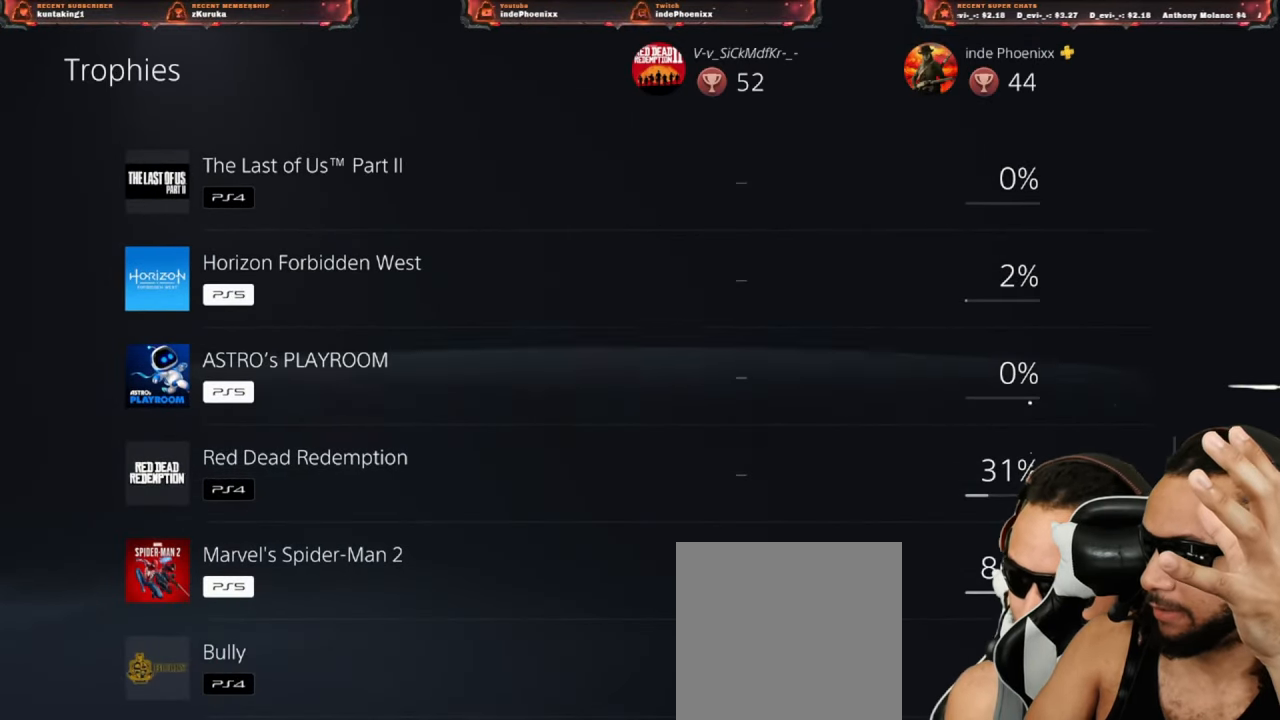
{"buttons": [], "left_stick": "center", "right_stick": "center", "events": []}
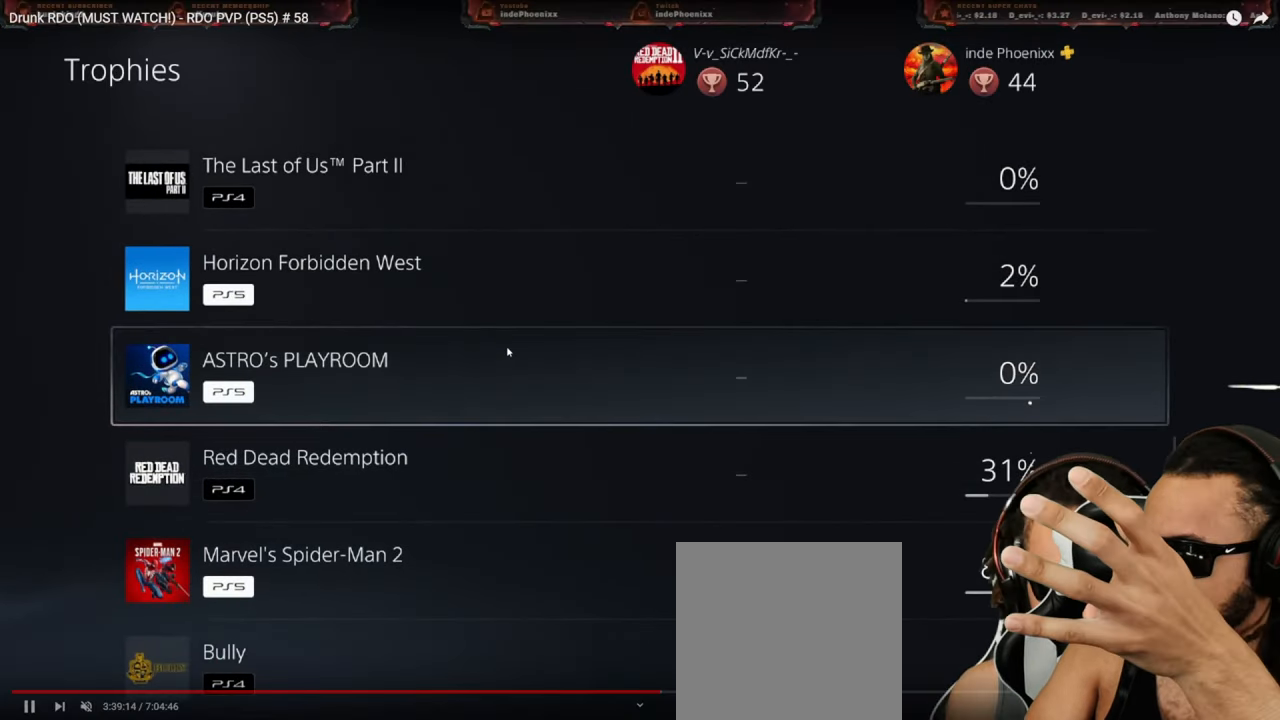
{"buttons": [], "left_stick": "center", "right_stick": "center", "events": []}
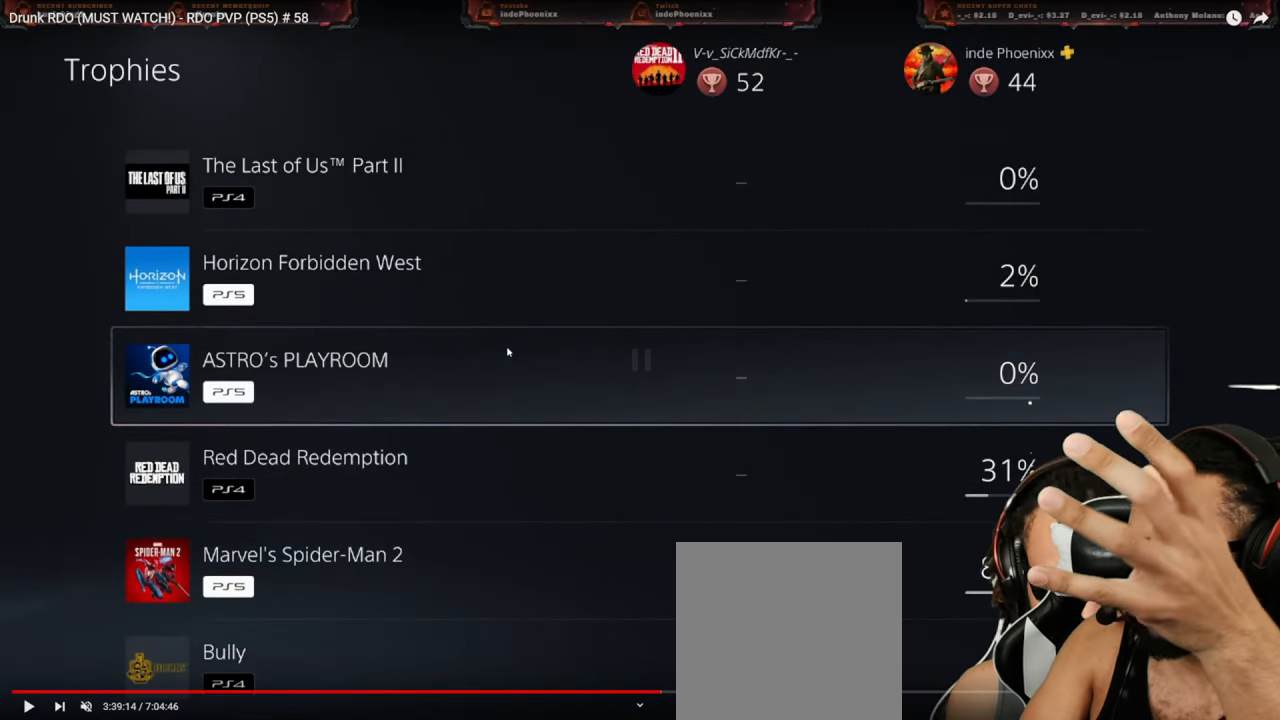
{"buttons": [], "left_stick": "center", "right_stick": "center", "events": []}
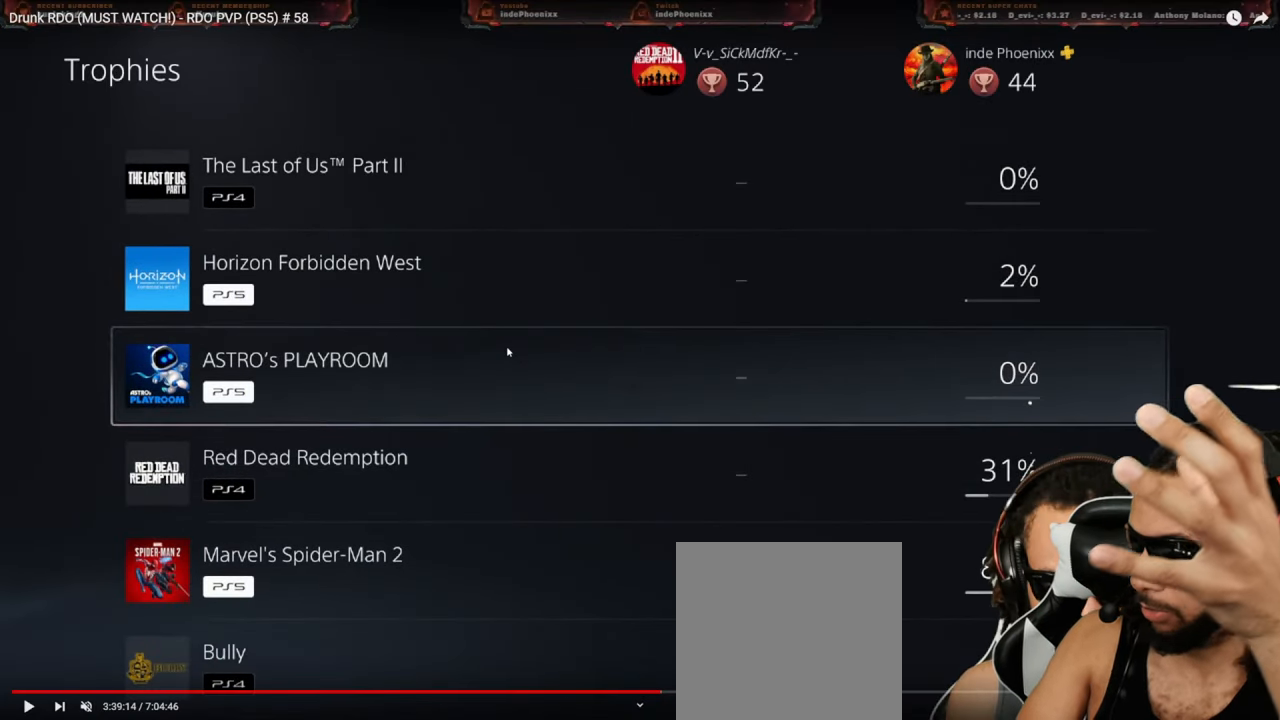
{"buttons": [], "left_stick": "center", "right_stick": "center", "events": []}
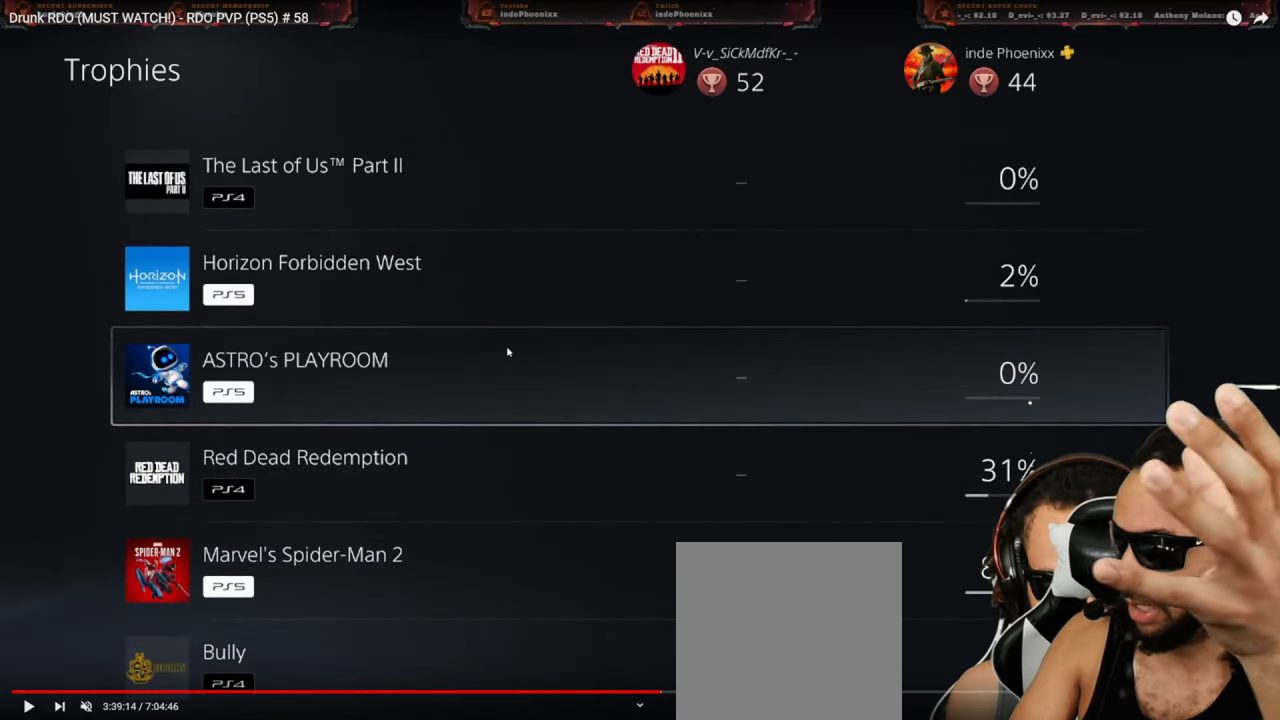
{"buttons": [], "left_stick": "center", "right_stick": "center", "events": []}
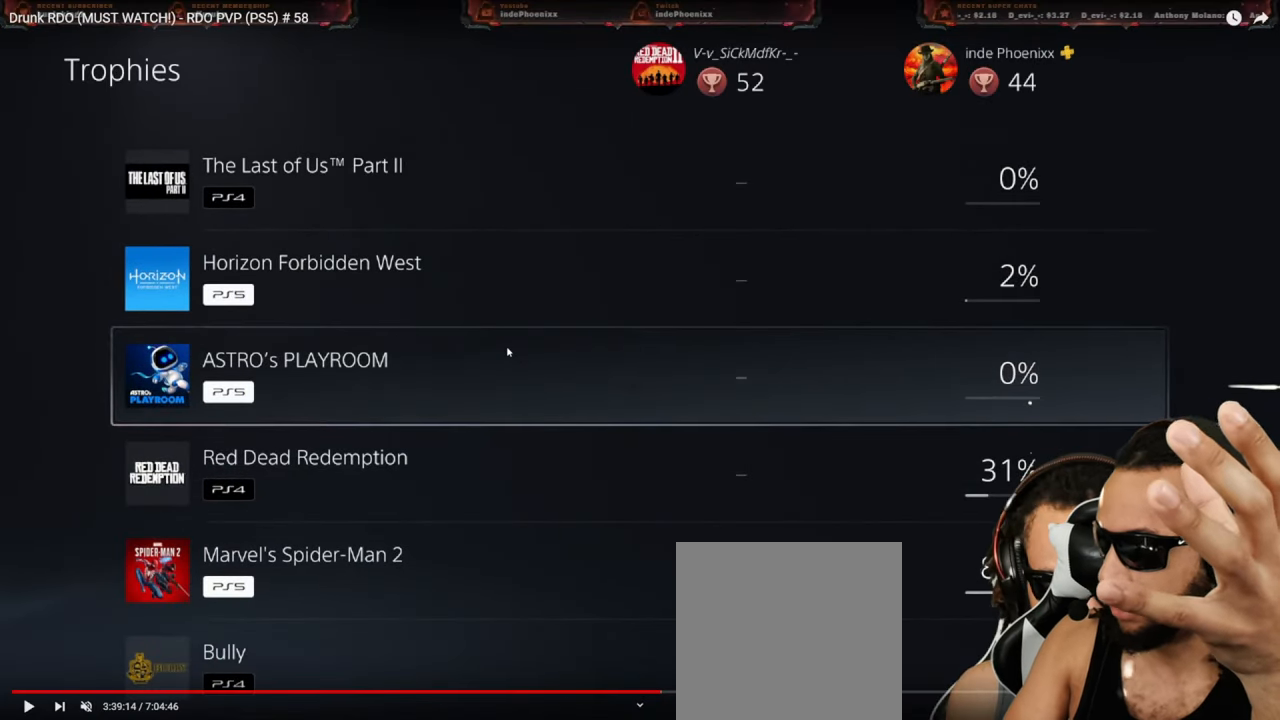
{"buttons": [], "left_stick": "center", "right_stick": "center", "events": []}
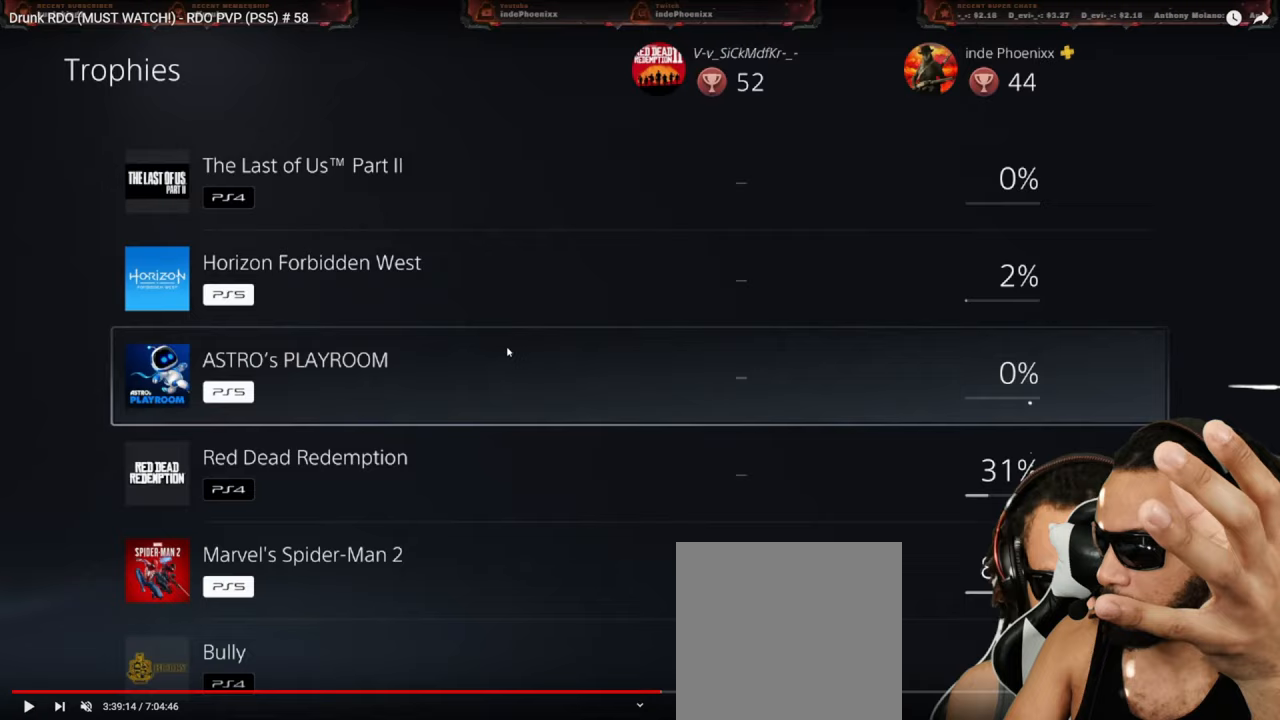
{"buttons": [], "left_stick": "center", "right_stick": "center", "events": [[267, "DPAD_UP", "down"], [367, "DPAD_UP", "up"]]}
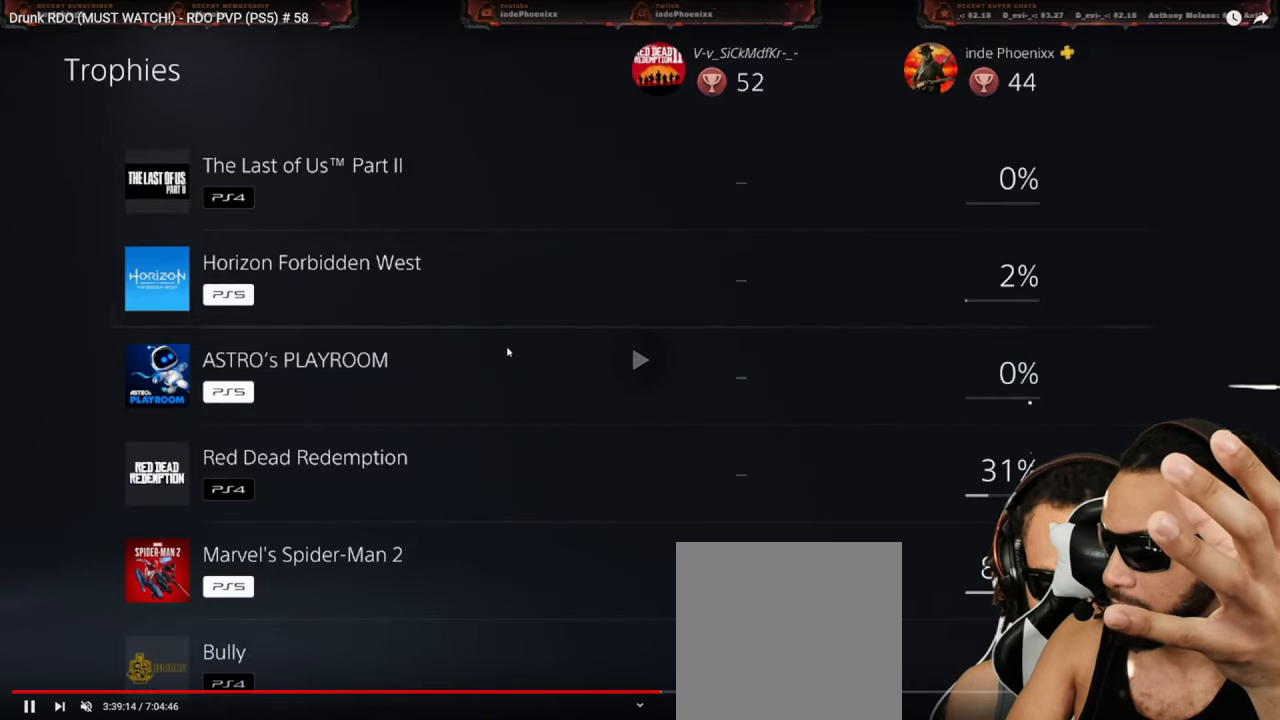
{"buttons": [], "left_stick": "center", "right_stick": "center", "events": []}
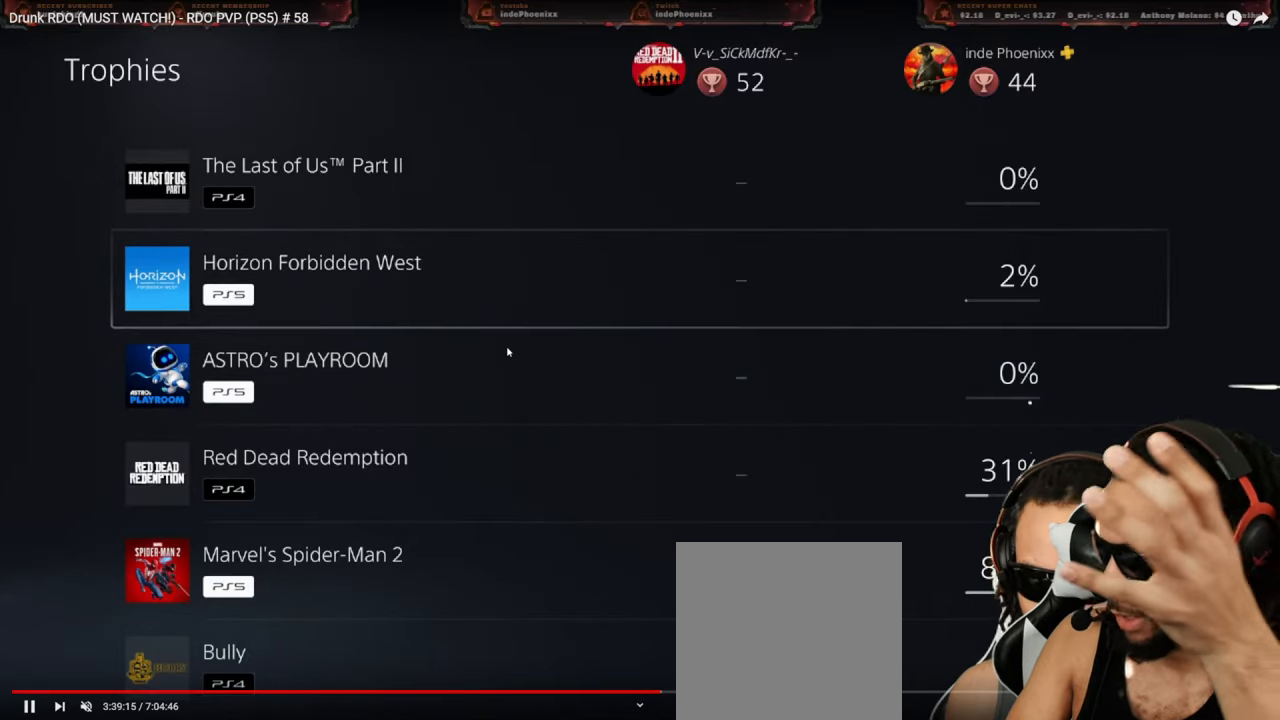
{"buttons": [], "left_stick": "center", "right_stick": "center", "events": [[33, "DPAD_UP", "down"], [150, "DPAD_UP", "up"], [350, "DPAD_DOWN", "down"], [450, "DPAD_DOWN", "up"]]}
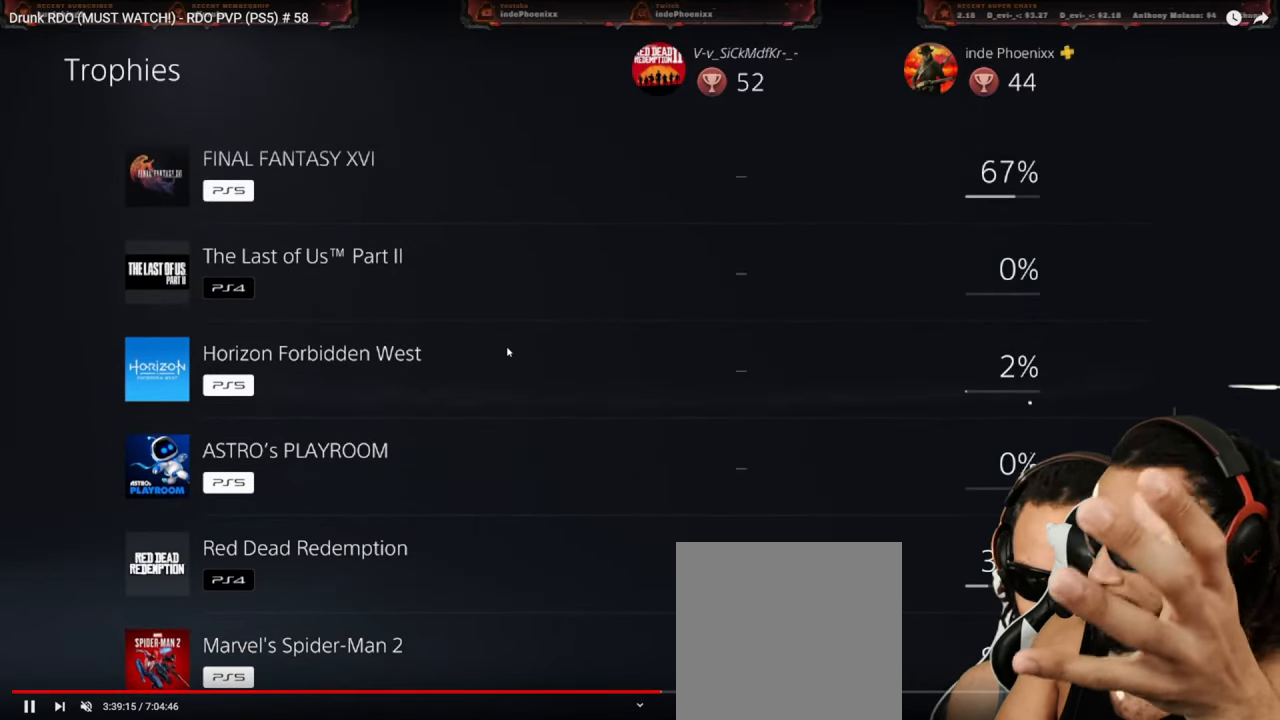
{"buttons": ["DPAD_DOWN"], "left_stick": "center", "right_stick": "center", "events": [[33, "DPAD_DOWN", "down"], [117, "DPAD_DOWN", "up"], [283, "DPAD_DOWN", "down"], [383, "DPAD_DOWN", "up"], [400, "DPAD_DOWN", "down"]]}
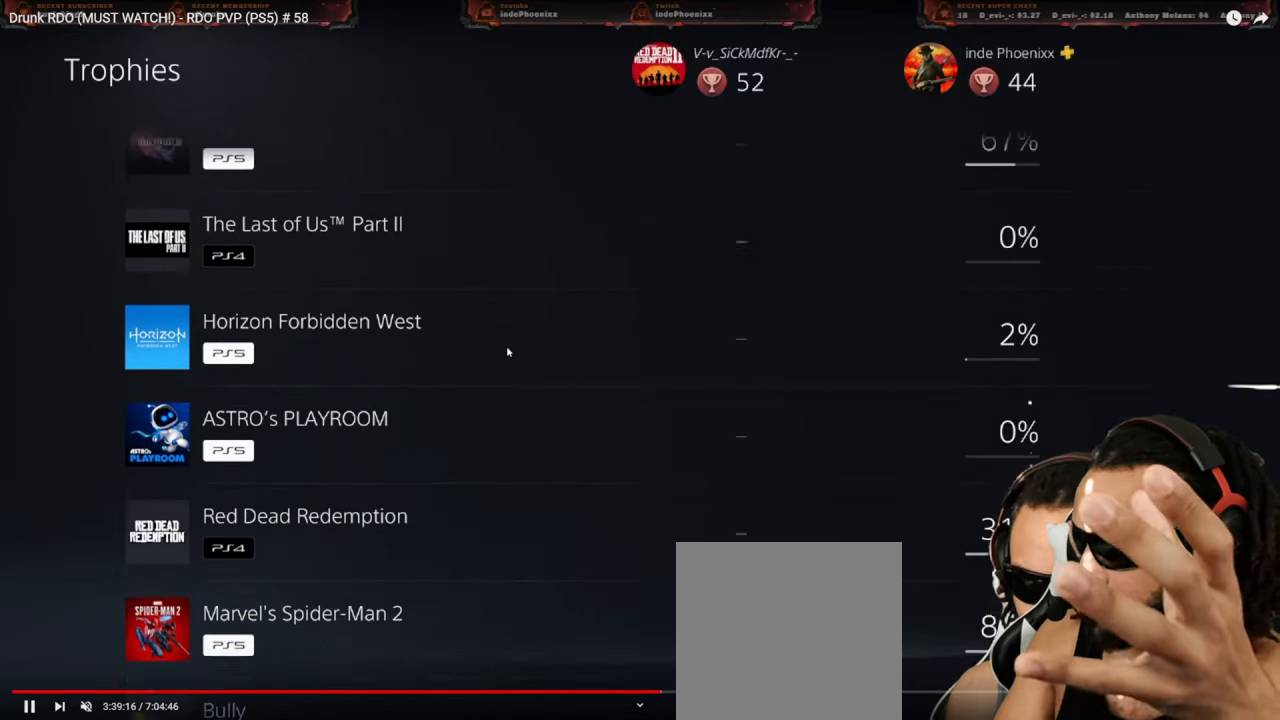
{"buttons": ["DPAD_DOWN"], "left_stick": "center", "right_stick": "center", "events": []}
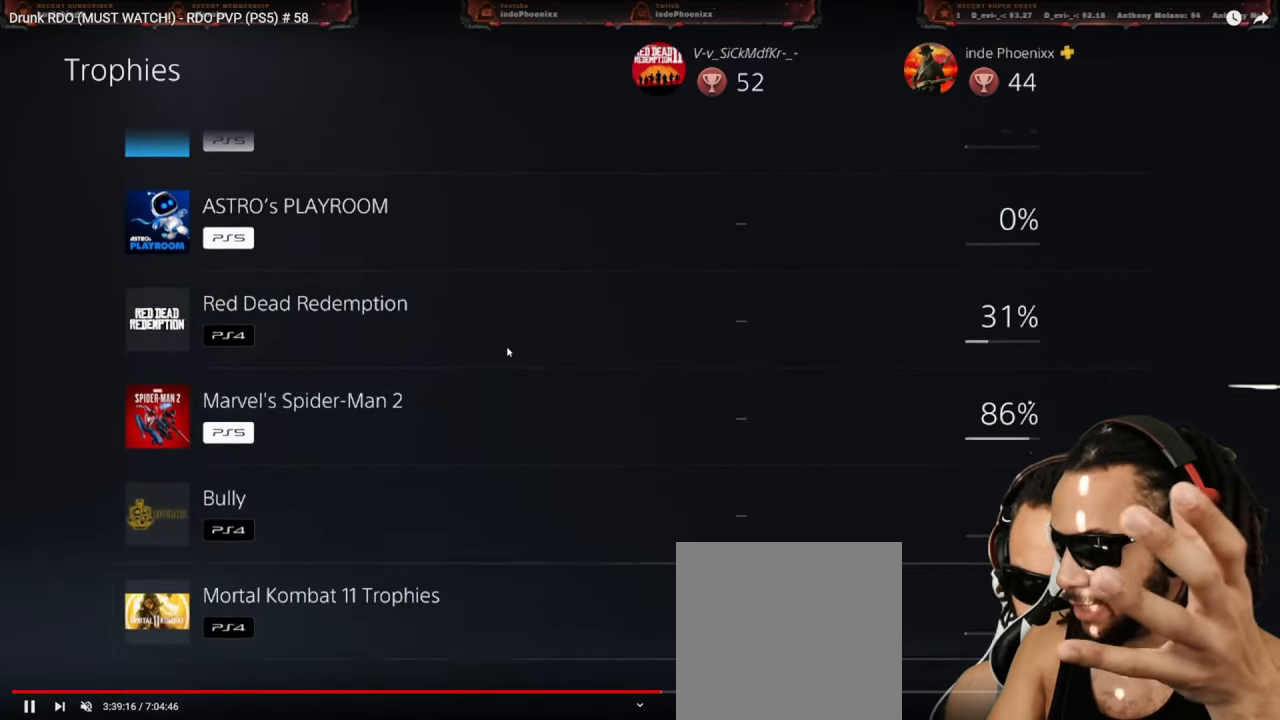
{"buttons": ["DPAD_UP"], "left_stick": "center", "right_stick": "center", "events": [[133, "DPAD_DOWN", "up"], [300, "DPAD_UP", "down"], [400, "DPAD_UP", "up"], [450, "DPAD_UP", "down"]]}
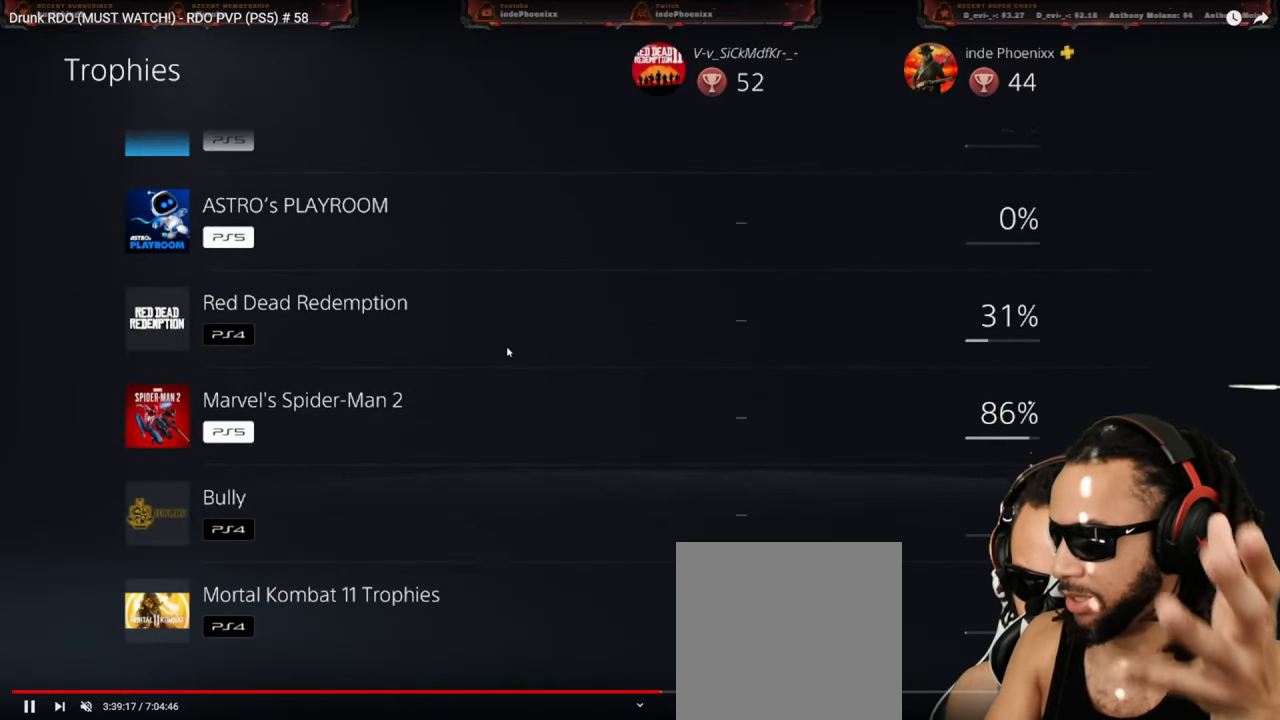
{"buttons": [], "left_stick": "center", "right_stick": "center", "events": [[50, "DPAD_UP", "up"]]}
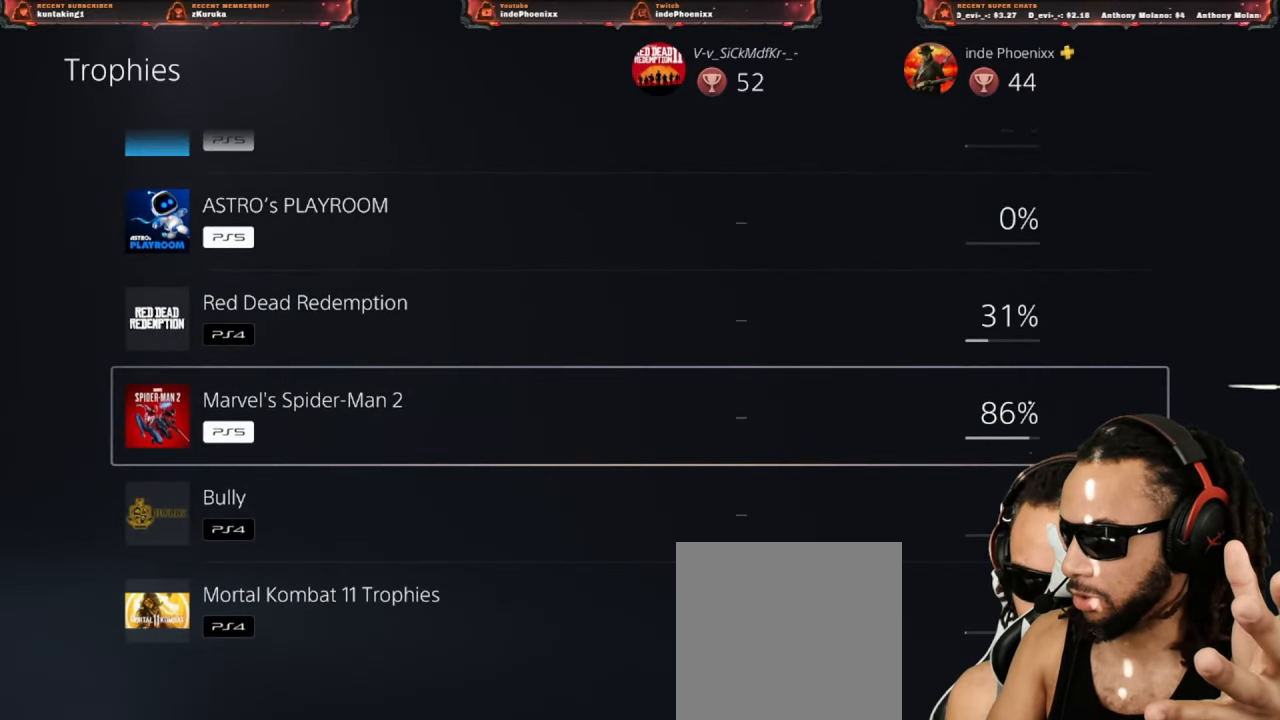
{"buttons": [], "left_stick": "center", "right_stick": "center", "events": [[33, "DPAD_UP", "down"], [100, "DPAD_UP", "up"], [183, "DPAD_UP", "down"], [267, "DPAD_UP", "up"], [317, "DPAD_UP", "down"], [400, "DPAD_UP", "up"]]}
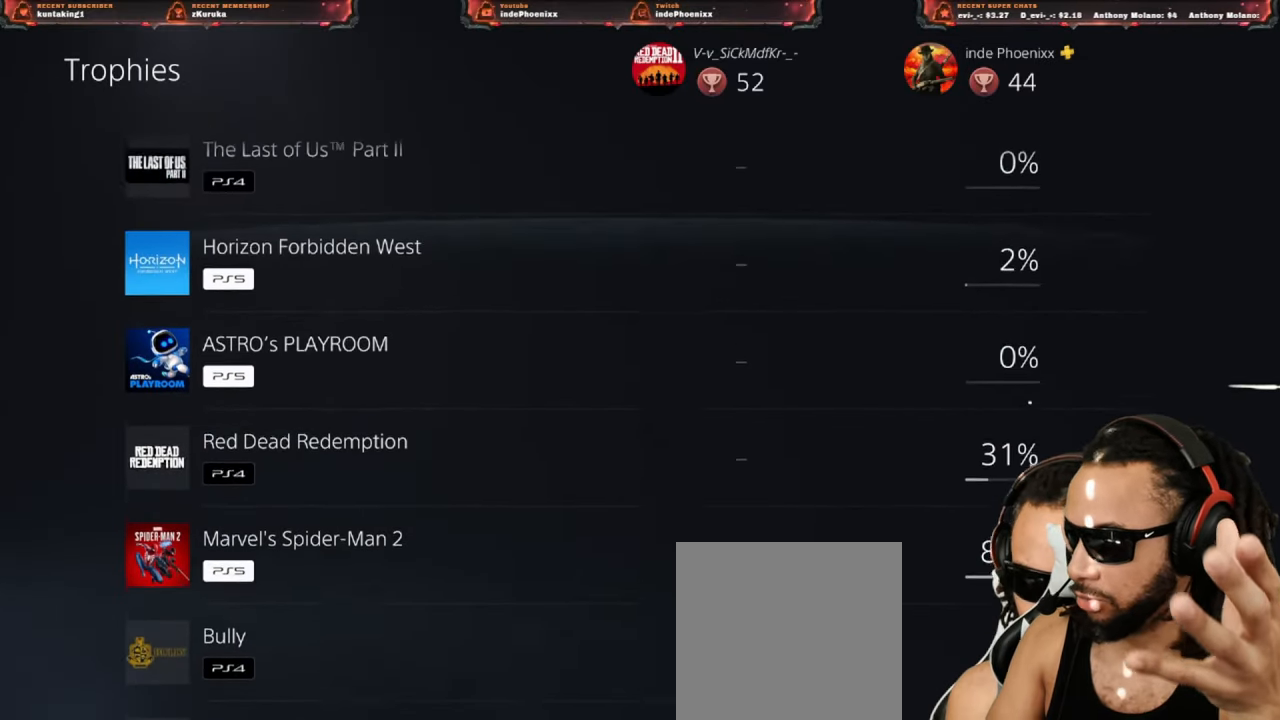
{"buttons": [], "left_stick": "center", "right_stick": "center", "events": [[383, "DPAD_UP", "down"], [483, "DPAD_UP", "up"]]}
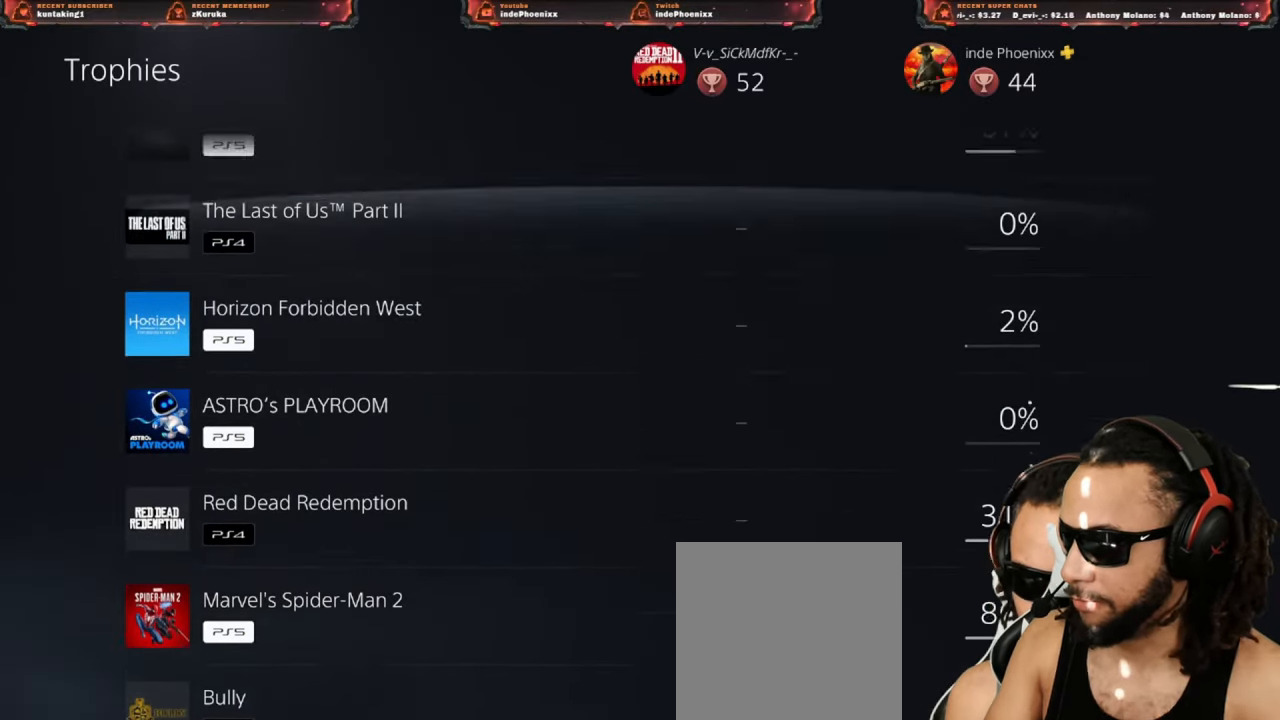
{"buttons": [], "left_stick": "center", "right_stick": "center", "events": [[300, "DPAD_DOWN", "down"], [433, "DPAD_DOWN", "up"]]}
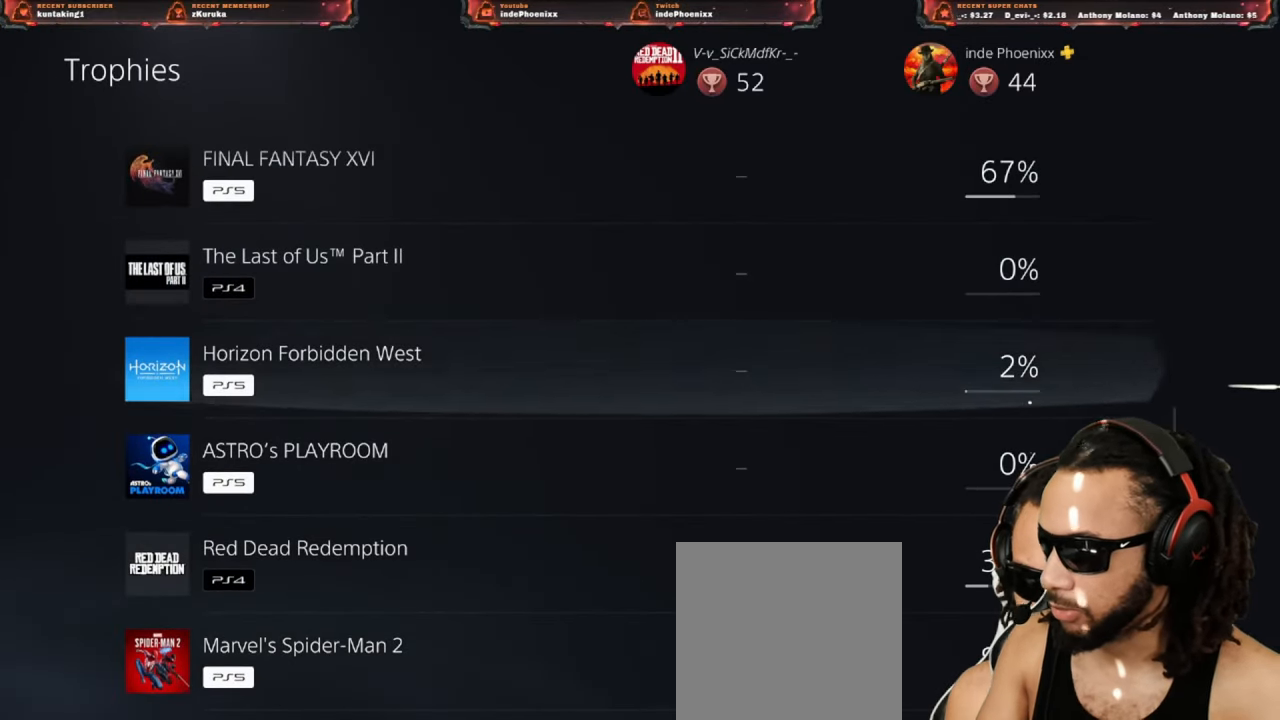
{"buttons": [], "left_stick": "center", "right_stick": "center", "events": []}
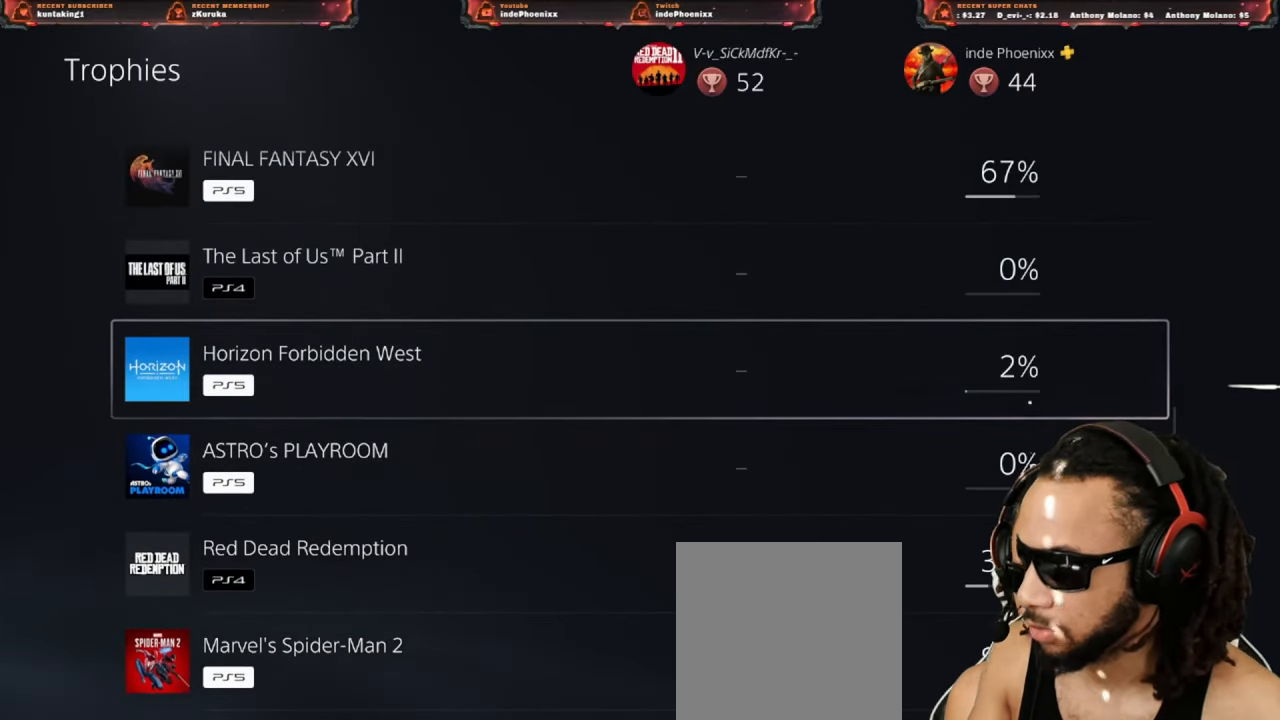
{"buttons": ["DPAD_UP"], "left_stick": "center", "right_stick": "center", "events": [[50, "DPAD_UP", "down"]]}
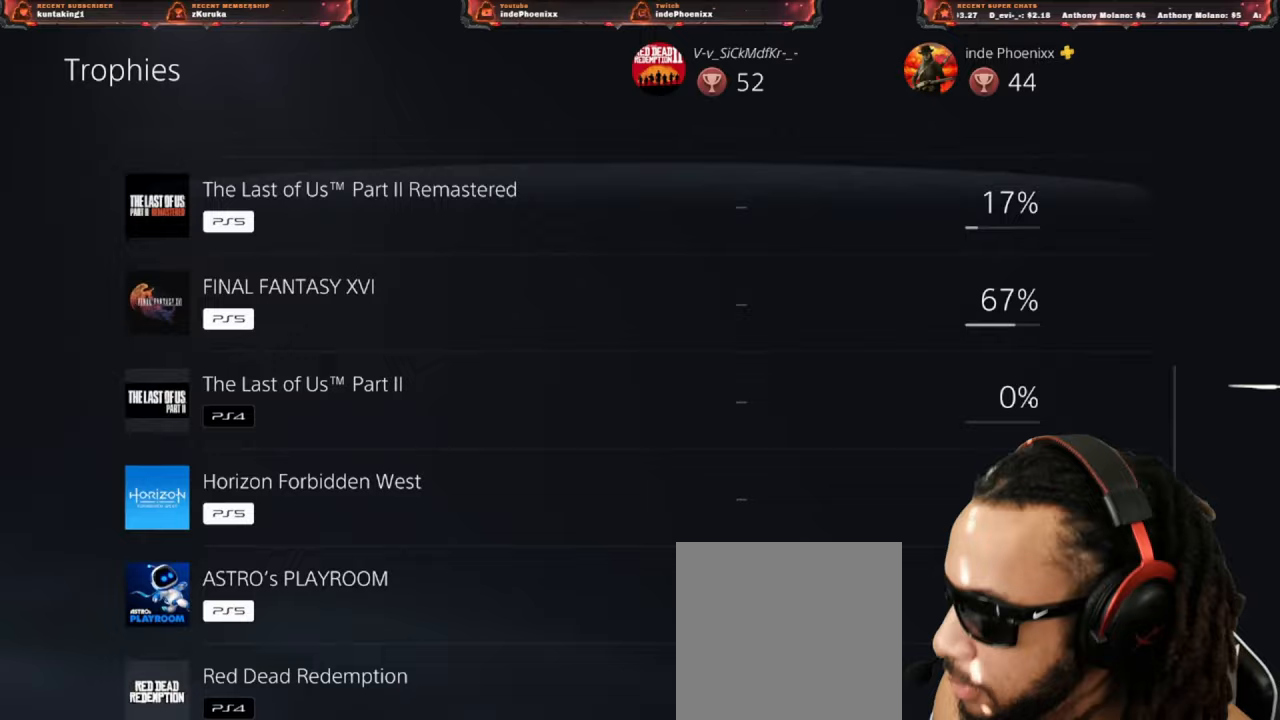
{"buttons": [], "left_stick": "center", "right_stick": "center", "events": [[83, "DPAD_UP", "up"], [383, "DPAD_UP", "down"], [483, "DPAD_UP", "up"]]}
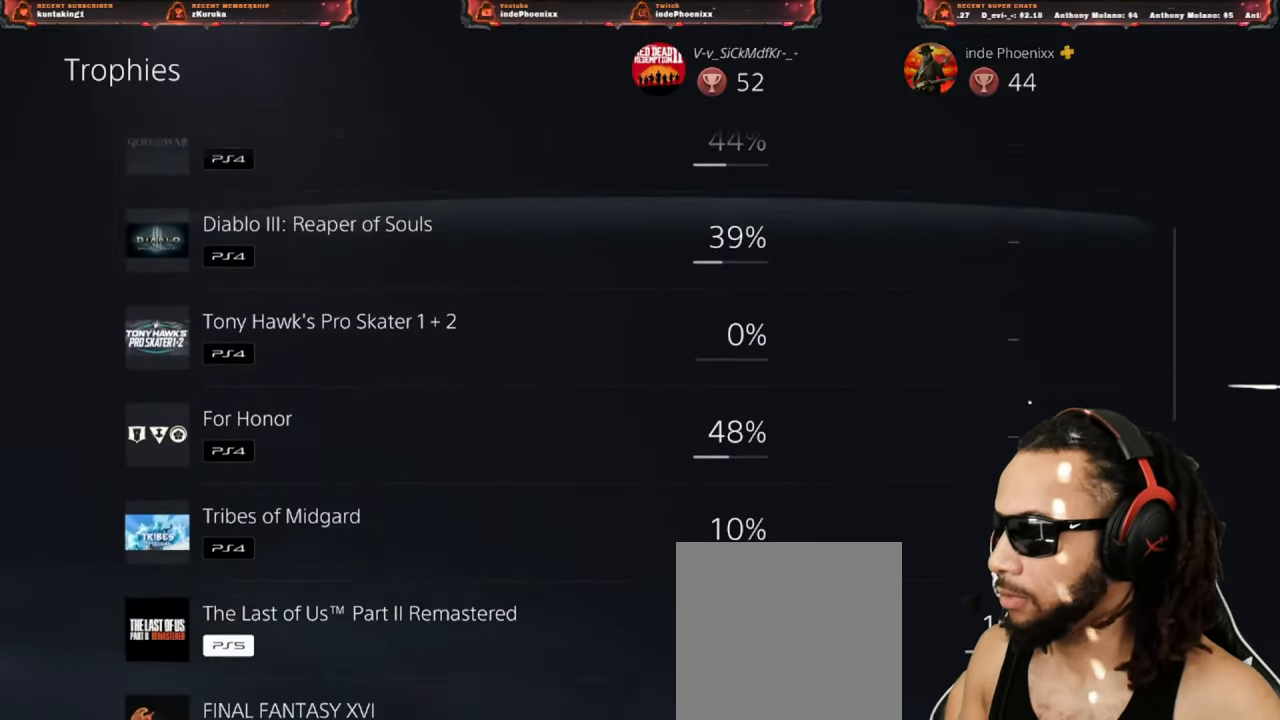
{"buttons": ["DPAD_UP"], "left_stick": "center", "right_stick": "center", "events": [[33, "DPAD_UP", "down"], [117, "DPAD_UP", "up"], [183, "DPAD_UP", "down"], [250, "DPAD_UP", "up"], [333, "DPAD_UP", "down"], [400, "DPAD_UP", "up"], [467, "DPAD_UP", "down"]]}
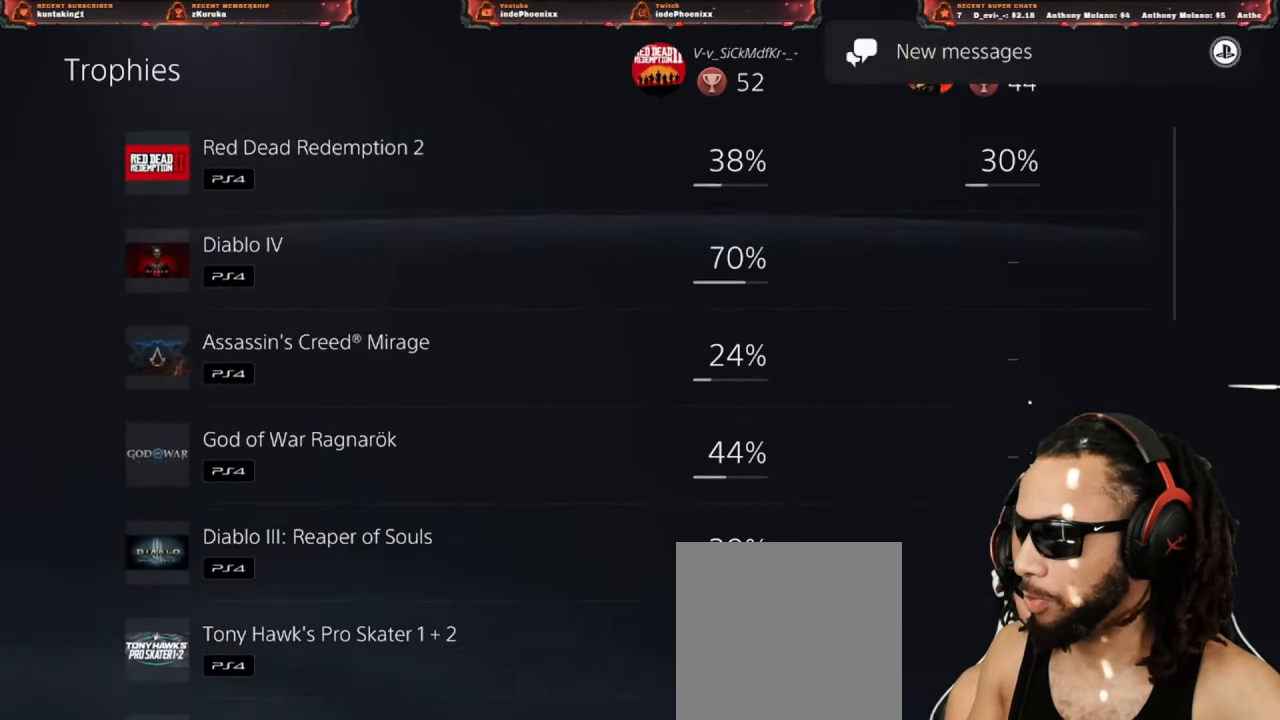
{"buttons": [], "left_stick": "center", "right_stick": "center", "events": [[33, "DPAD_UP", "up"], [117, "DPAD_UP", "down"], [200, "DPAD_UP", "up"], [250, "DPAD_UP", "down"], [317, "DPAD_UP", "up"]]}
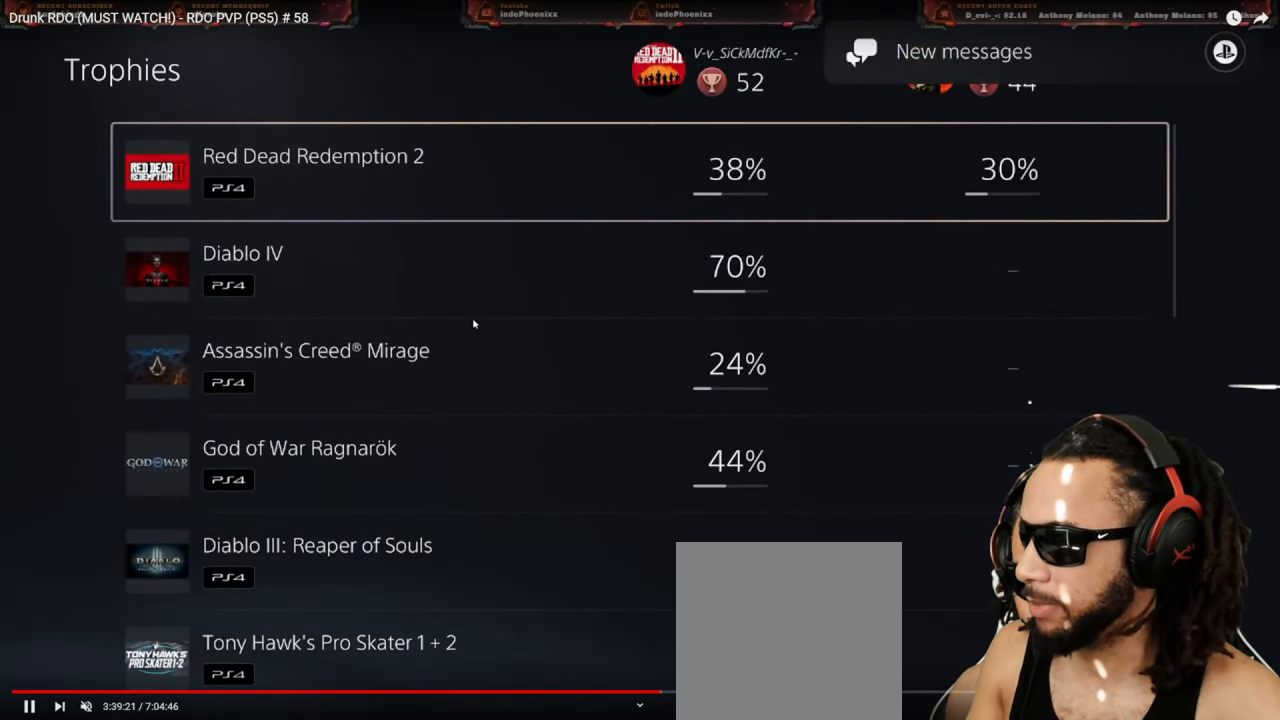
{"buttons": [], "left_stick": "center", "right_stick": "center", "events": []}
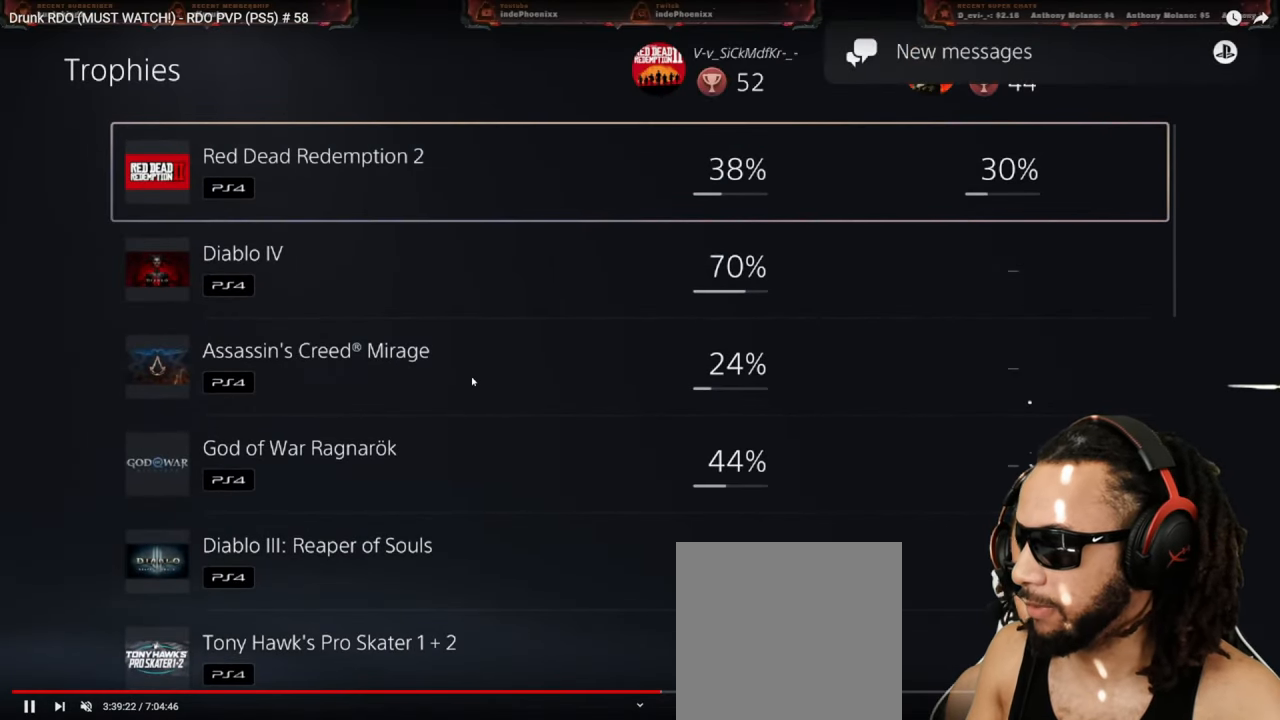
{"buttons": [], "left_stick": "center", "right_stick": "center", "events": [[67, "DPAD_DOWN", "down"], [167, "DPAD_DOWN", "up"], [233, "DPAD_DOWN", "down"], [317, "DPAD_DOWN", "up"], [383, "DPAD_DOWN", "down"], [467, "DPAD_DOWN", "up"]]}